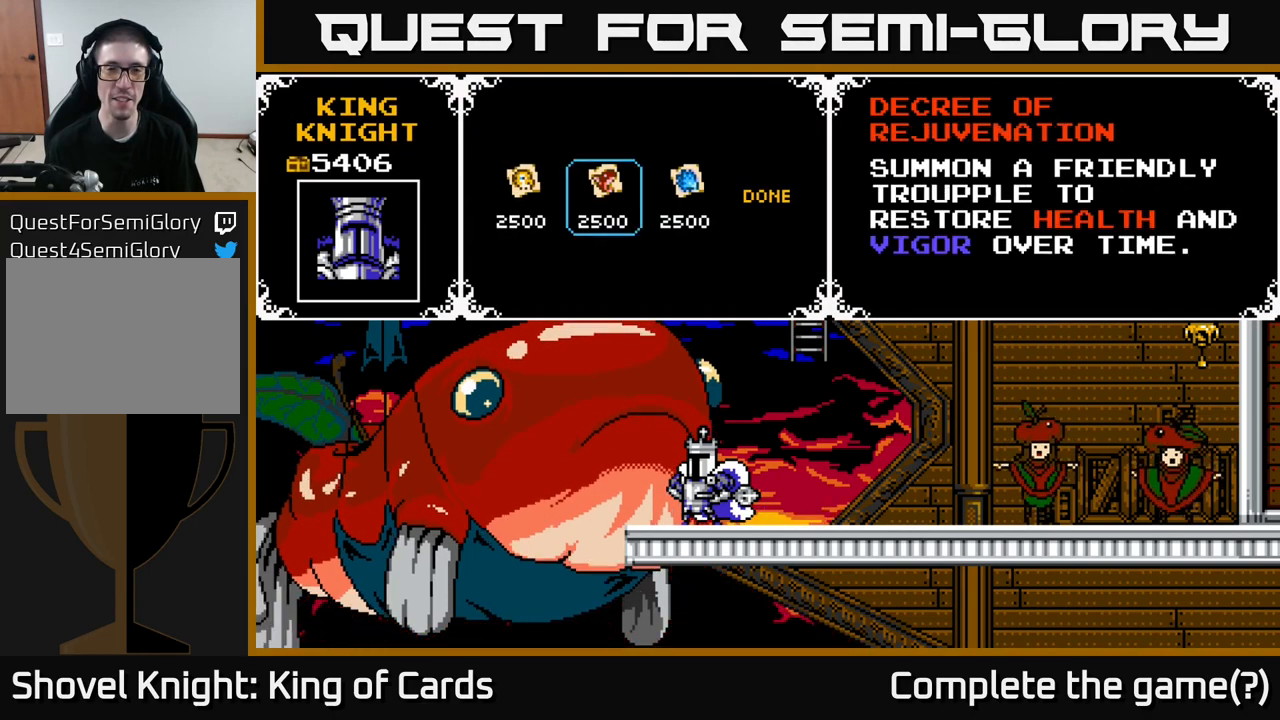
Gameplay with a controller (Xbox layout); each line is a JSON object with the inputs held at the frame after it. "events" lists button and stick changes between this image and that frame as [ms after this image, input, new state], when the widget could be followed in between. Not read: left_stick.
{"buttons": [], "right_stick": "center", "events": [[67, "DPAD_RIGHT", "up"], [167, "DPAD_RIGHT", "down"], [283, "DPAD_RIGHT", "up"]]}
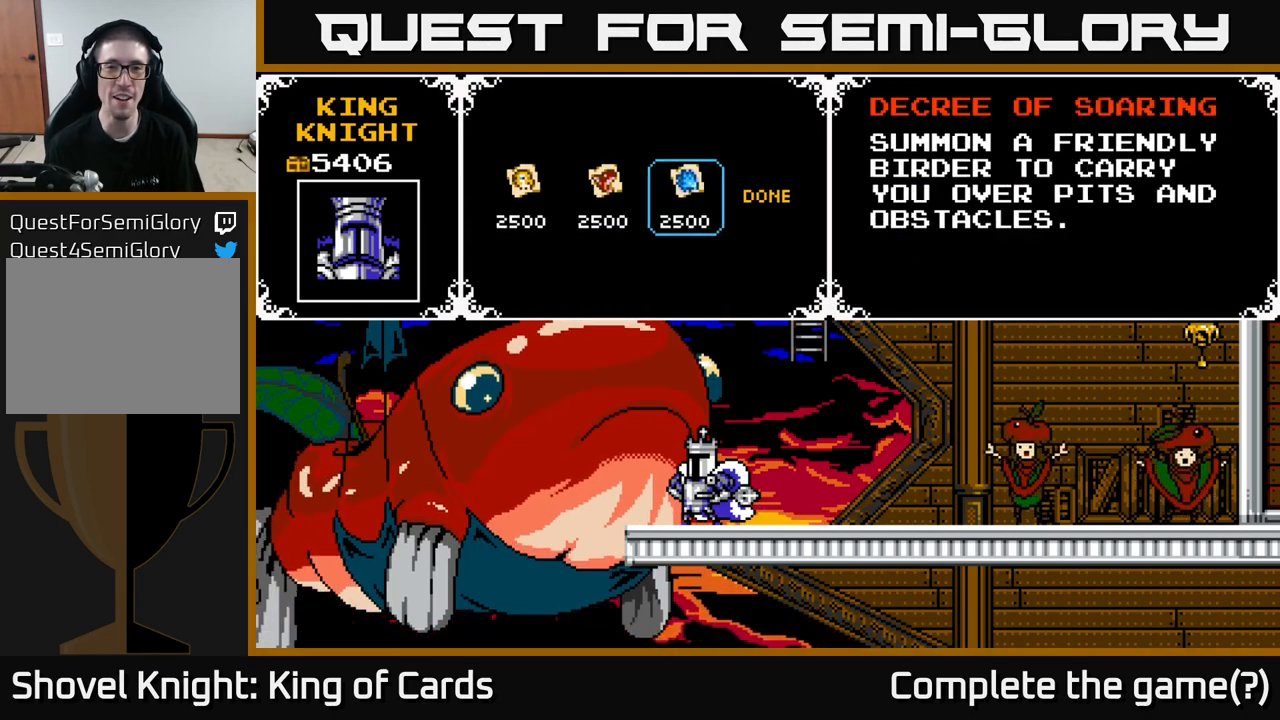
{"buttons": [], "right_stick": "center", "events": []}
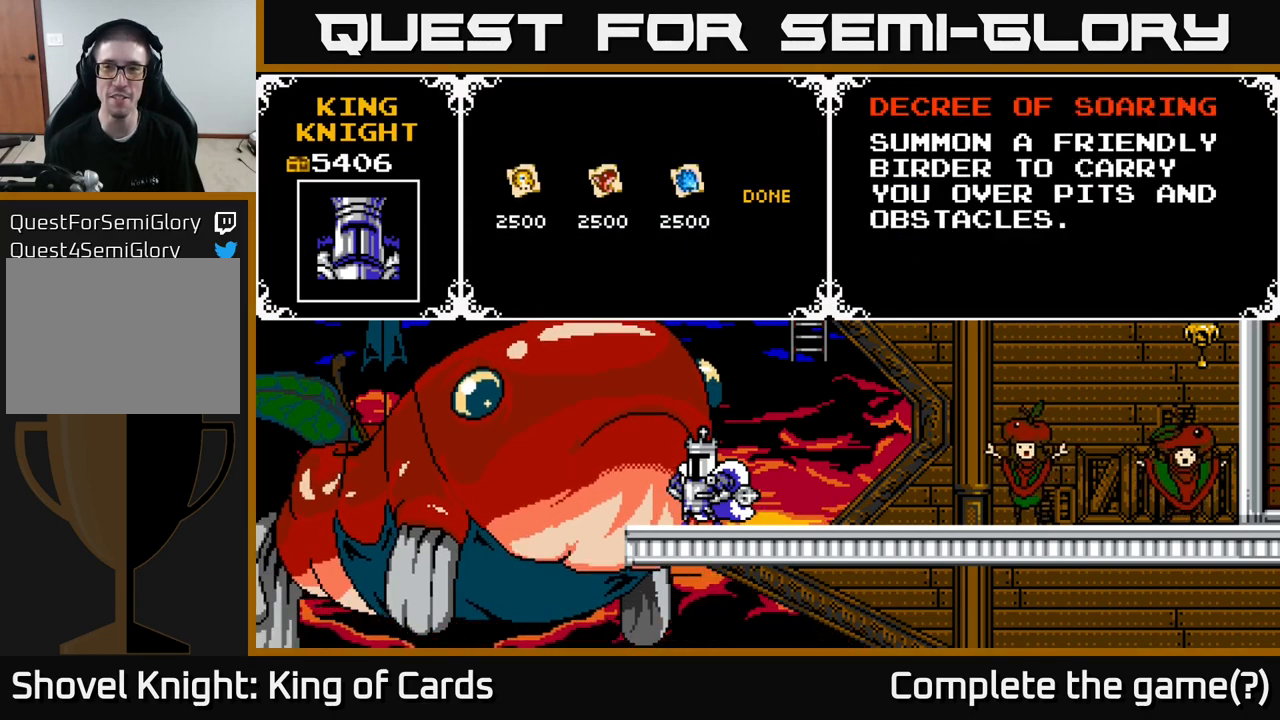
{"buttons": [], "right_stick": "center", "events": []}
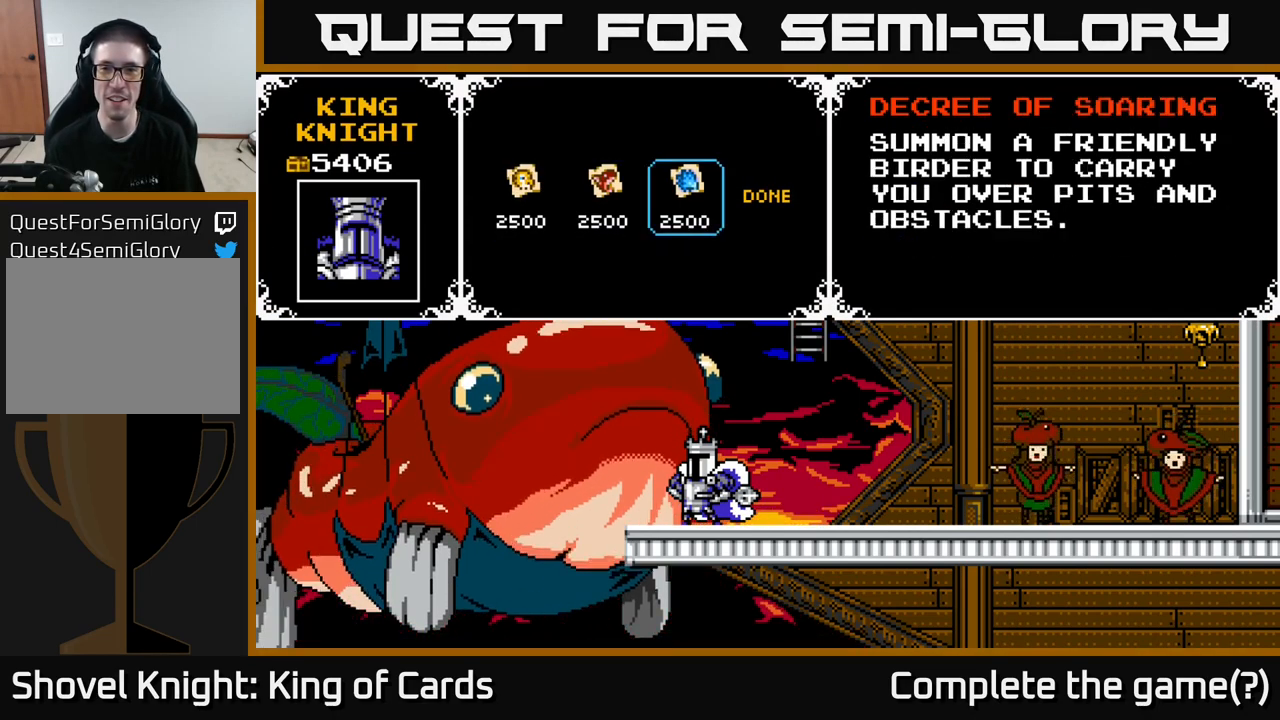
{"buttons": [], "right_stick": "center", "events": []}
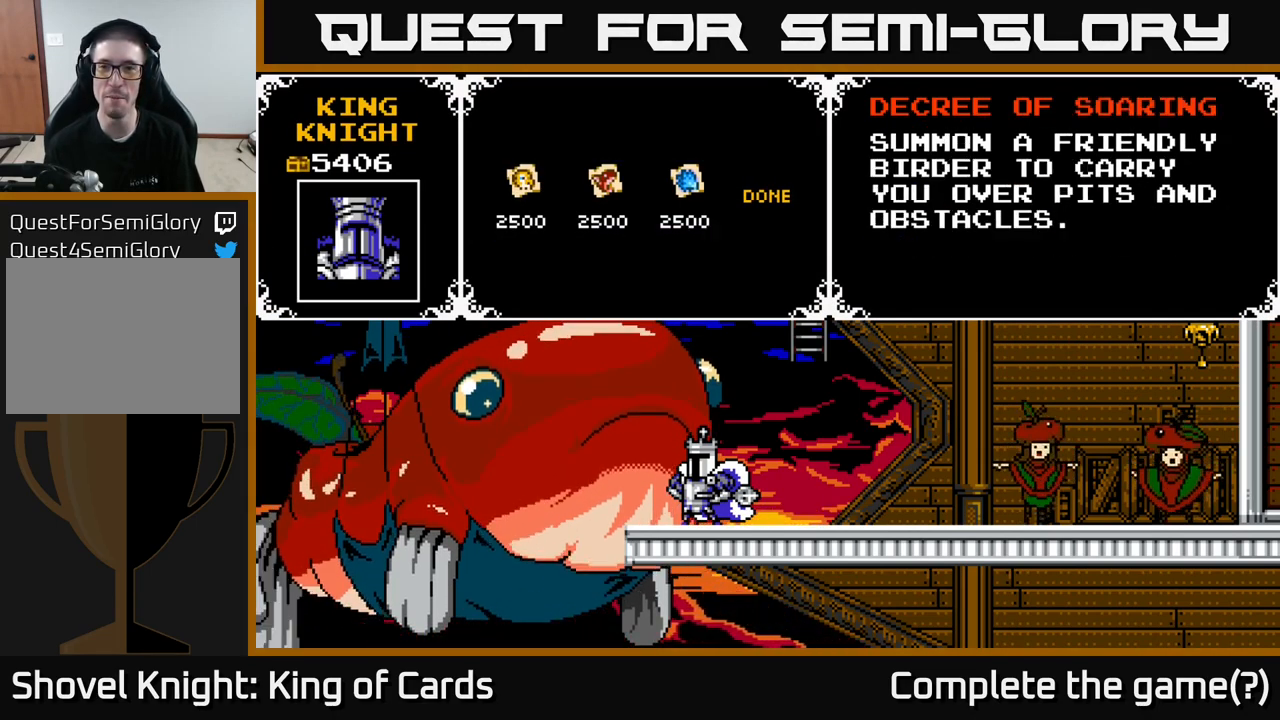
{"buttons": [], "right_stick": "center", "events": []}
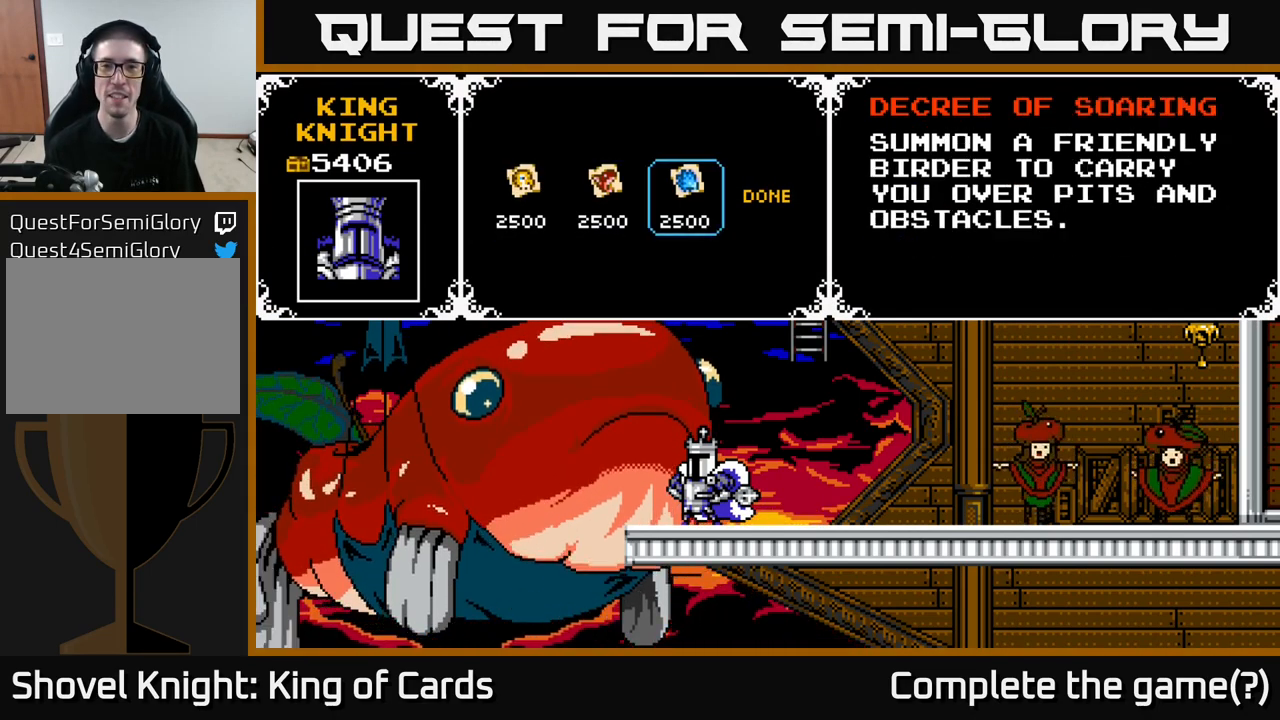
{"buttons": [], "right_stick": "center", "events": []}
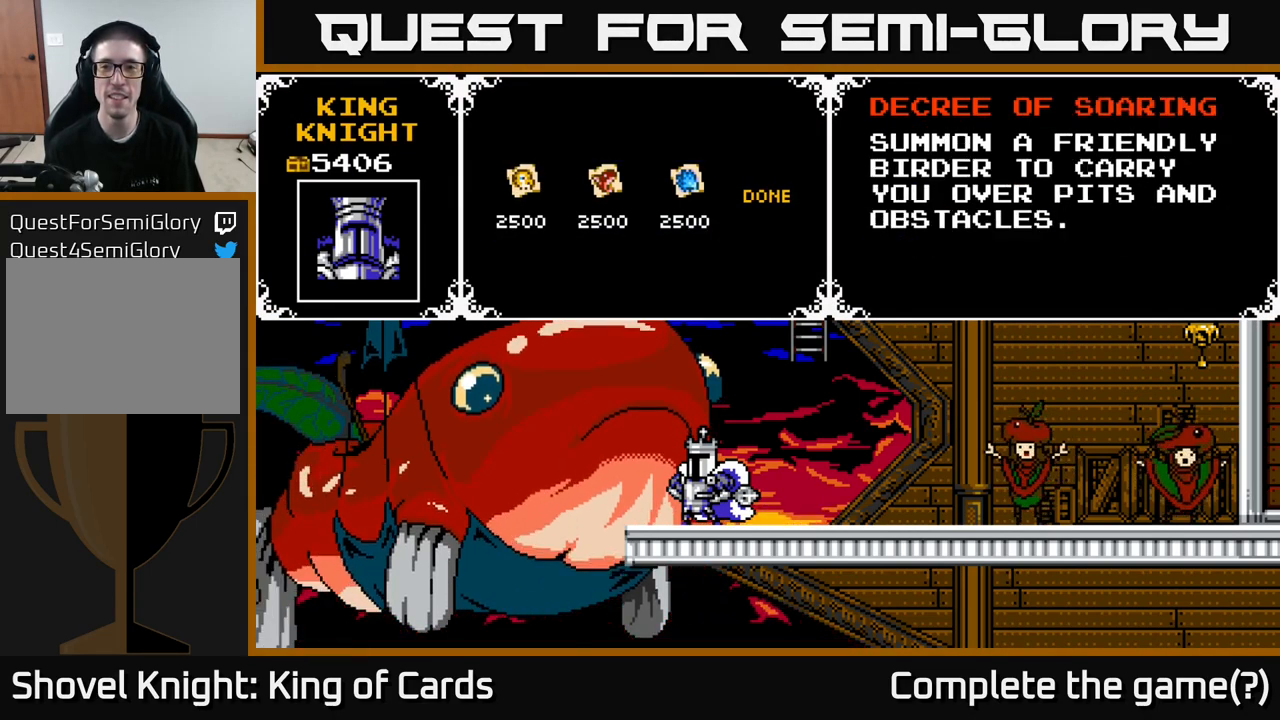
{"buttons": [], "right_stick": "center", "events": []}
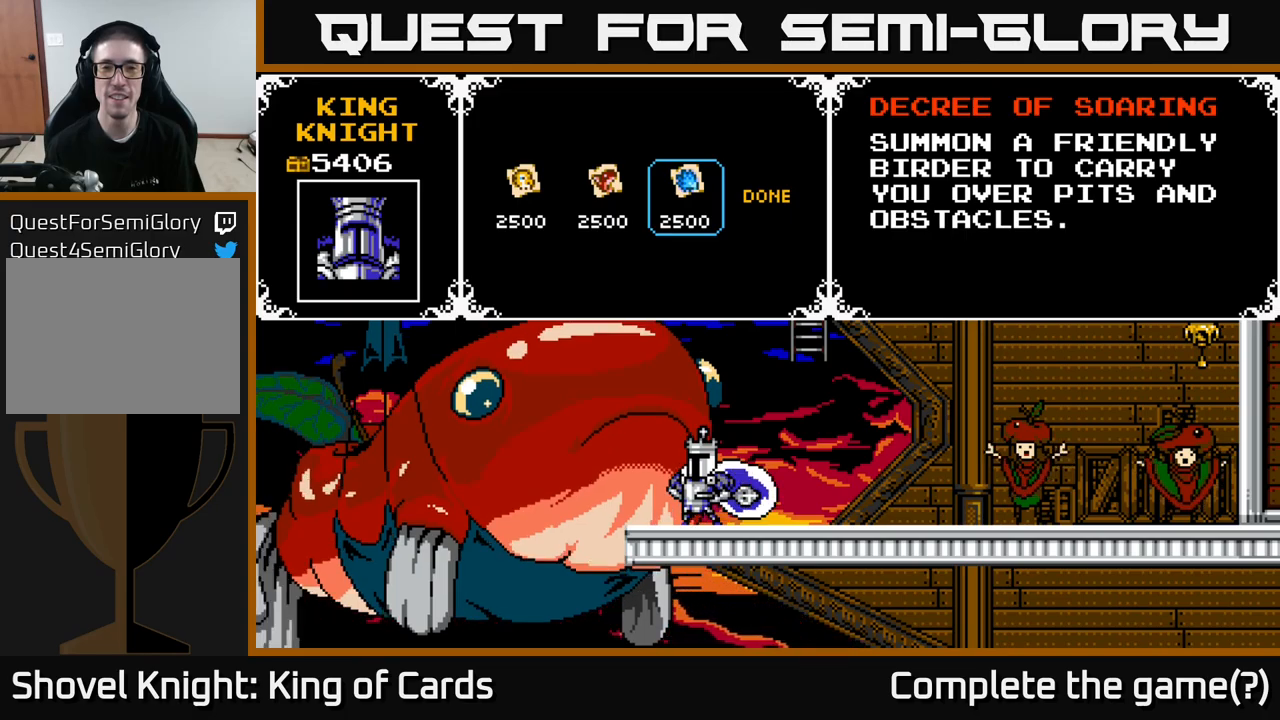
{"buttons": [], "right_stick": "center", "events": [[217, "DPAD_LEFT", "down"], [367, "DPAD_LEFT", "up"]]}
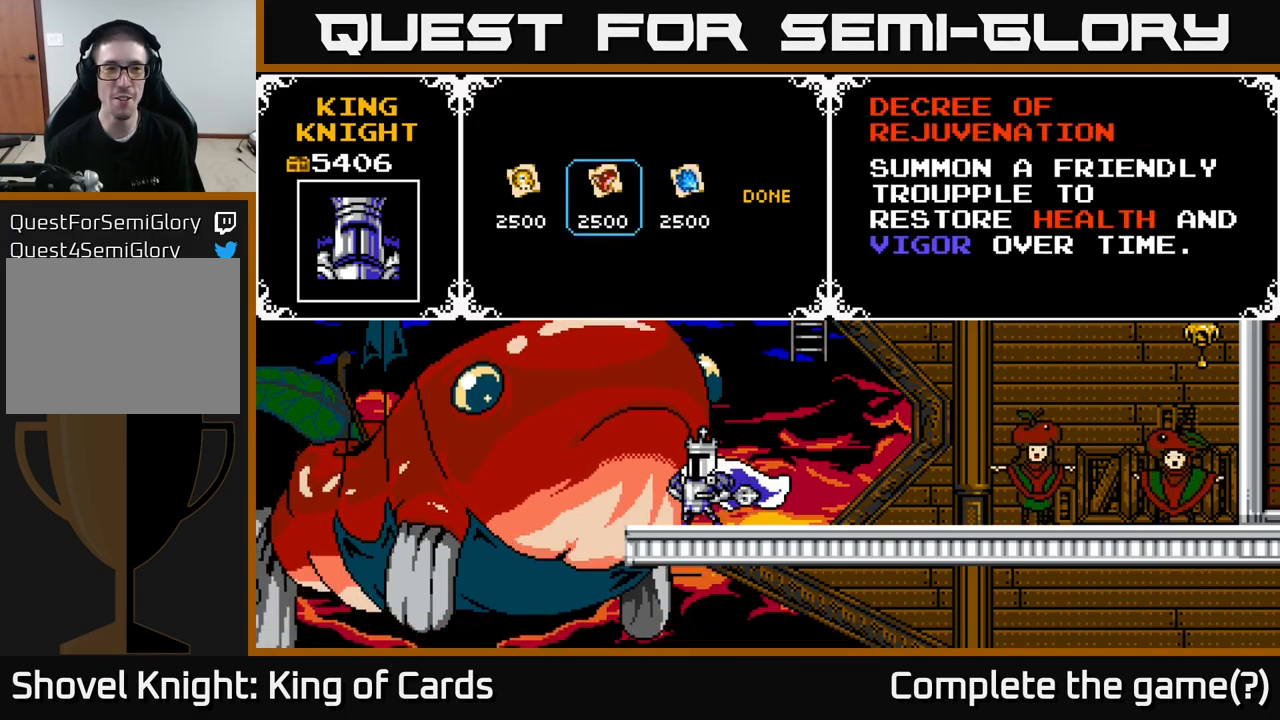
{"buttons": [], "right_stick": "center", "events": [[34, "DPAD_LEFT", "down"], [167, "DPAD_LEFT", "up"], [367, "DPAD_RIGHT", "down"], [484, "DPAD_RIGHT", "up"]]}
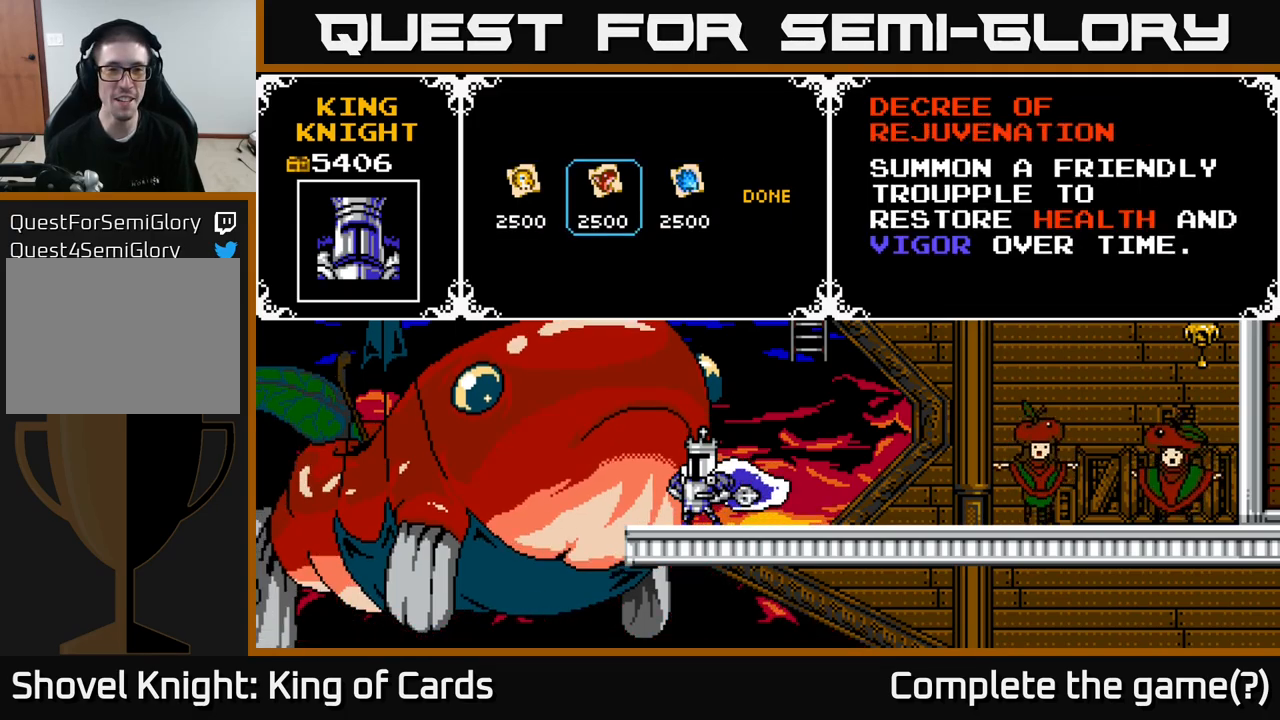
{"buttons": [], "right_stick": "center", "events": [[84, "DPAD_RIGHT", "down"], [167, "DPAD_RIGHT", "up"], [317, "DPAD_RIGHT", "down"], [400, "DPAD_RIGHT", "up"]]}
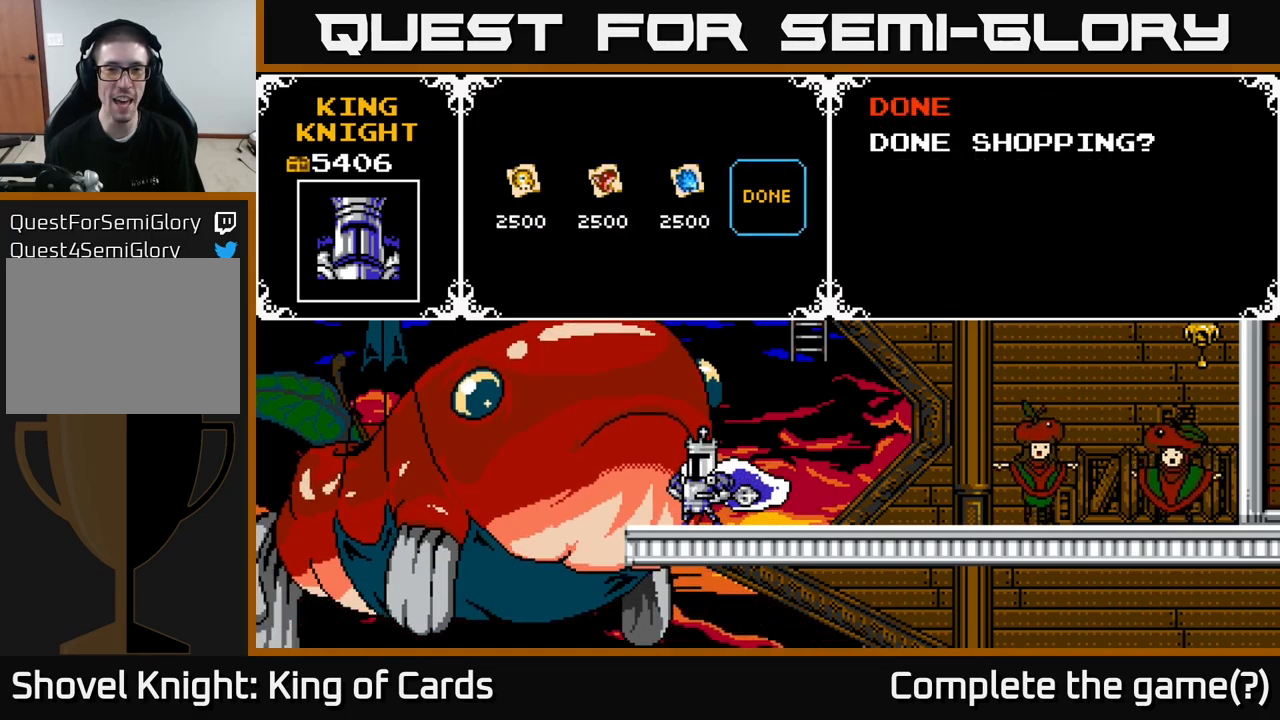
{"buttons": ["A"], "right_stick": "center", "events": [[400, "A", "down"]]}
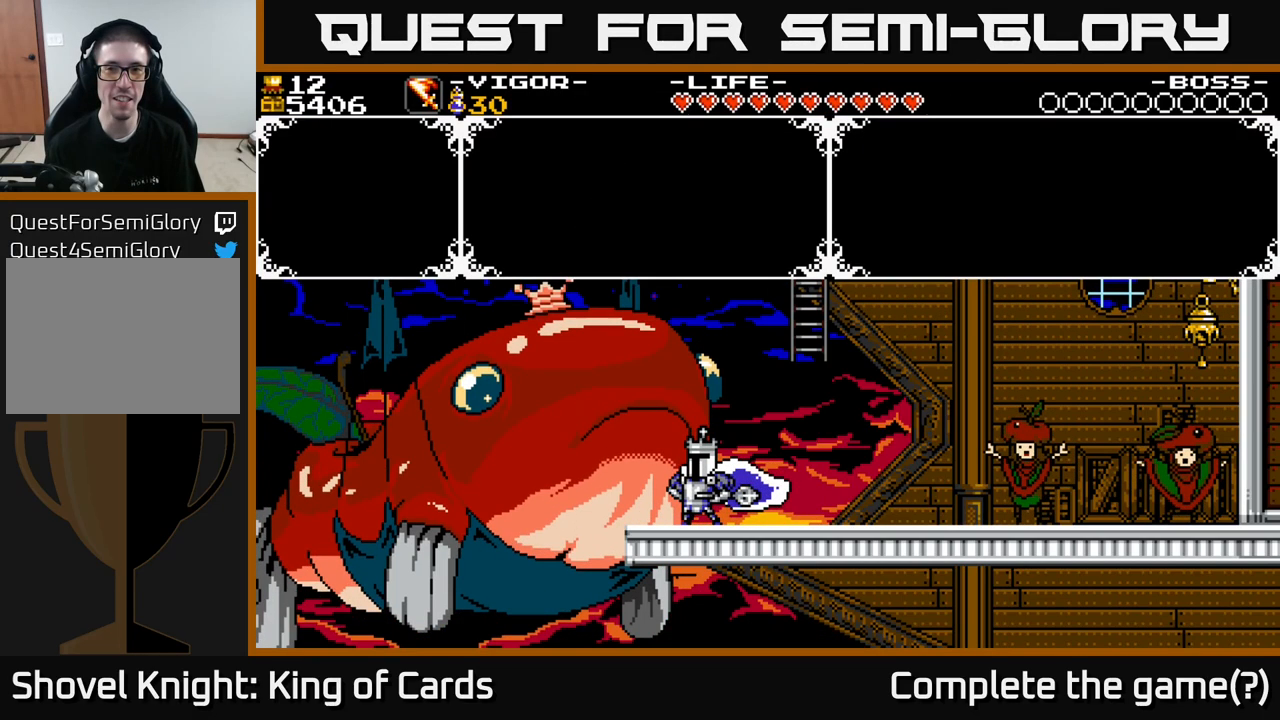
{"buttons": ["A", "DPAD_RIGHT"], "right_stick": "center", "events": [[67, "A", "up"], [250, "DPAD_RIGHT", "down"], [467, "A", "down"]]}
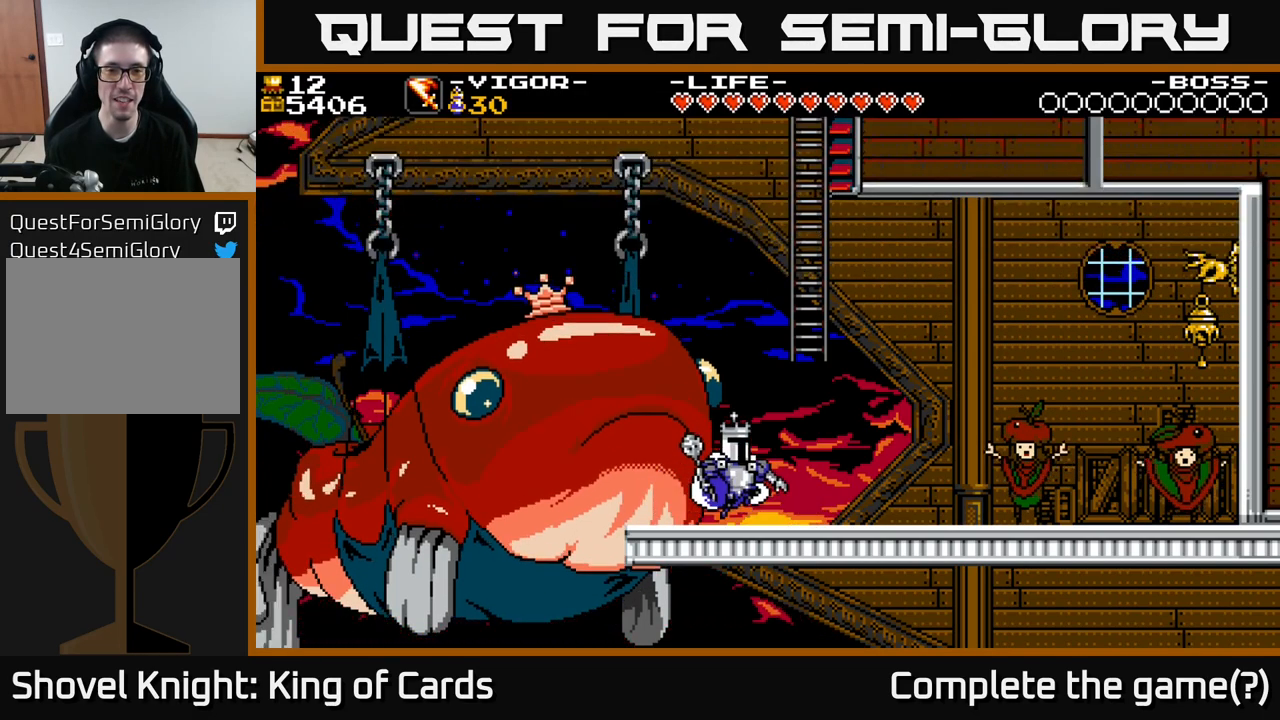
{"buttons": ["DPAD_UP"], "right_stick": "center", "events": [[317, "DPAD_RIGHT", "up"], [317, "DPAD_UP", "down"], [384, "A", "up"]]}
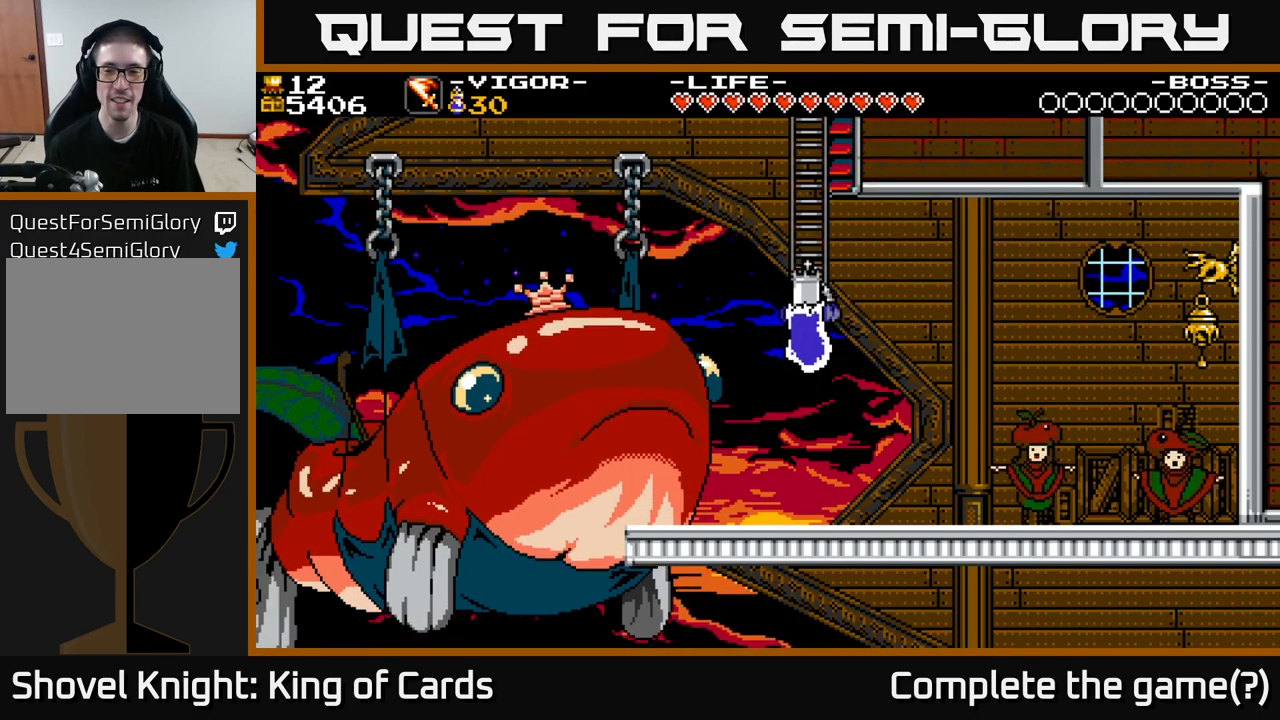
{"buttons": ["DPAD_RIGHT"], "right_stick": "center", "events": [[50, "DPAD_UP", "up"], [134, "DPAD_DOWN", "down"], [200, "A", "down"], [317, "A", "up"], [317, "DPAD_DOWN", "up"], [350, "DPAD_RIGHT", "down"]]}
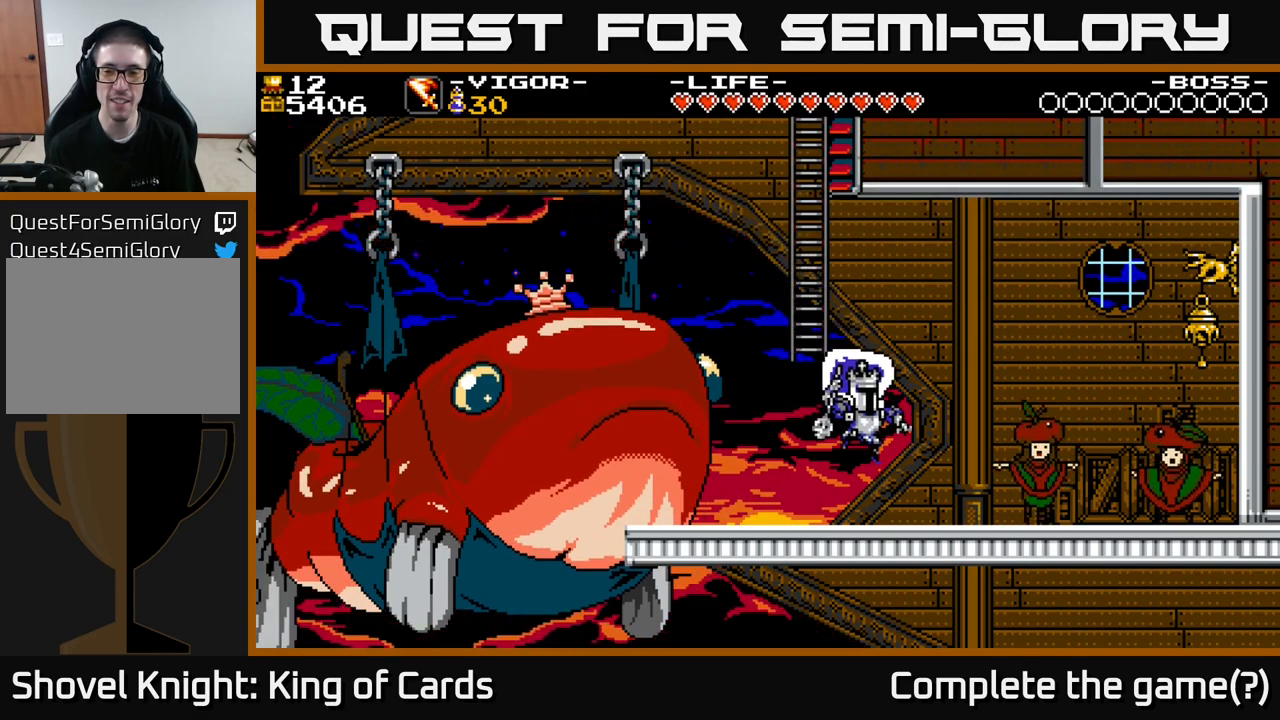
{"buttons": ["DPAD_RIGHT"], "right_stick": "center", "events": []}
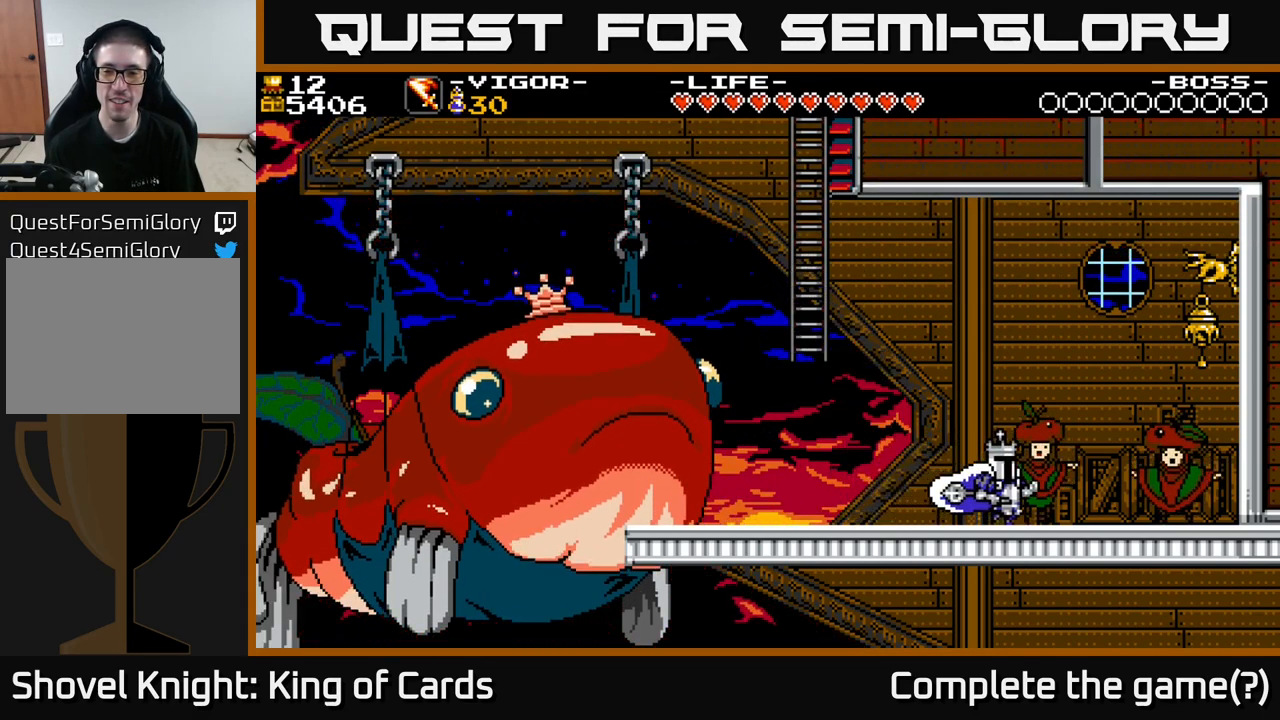
{"buttons": [], "right_stick": "center", "events": [[84, "DPAD_RIGHT", "up"], [84, "DPAD_UP", "down"], [267, "DPAD_UP", "up"]]}
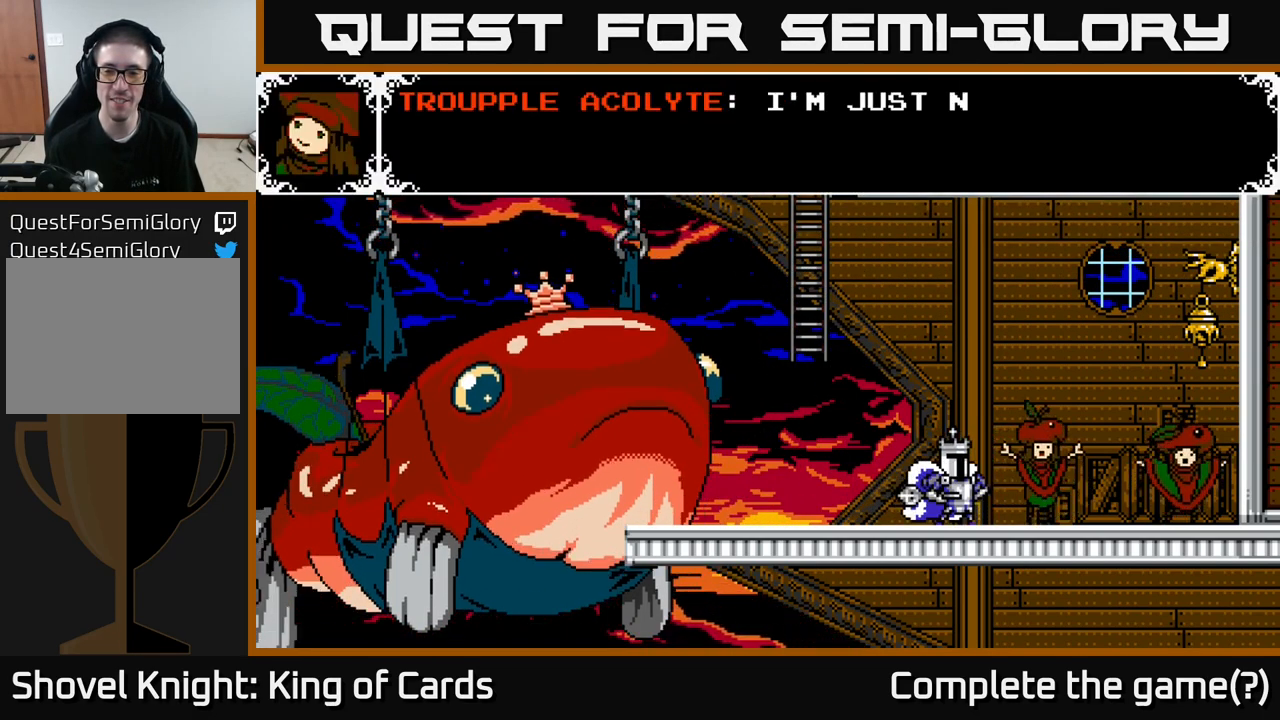
{"buttons": [], "right_stick": "center", "events": []}
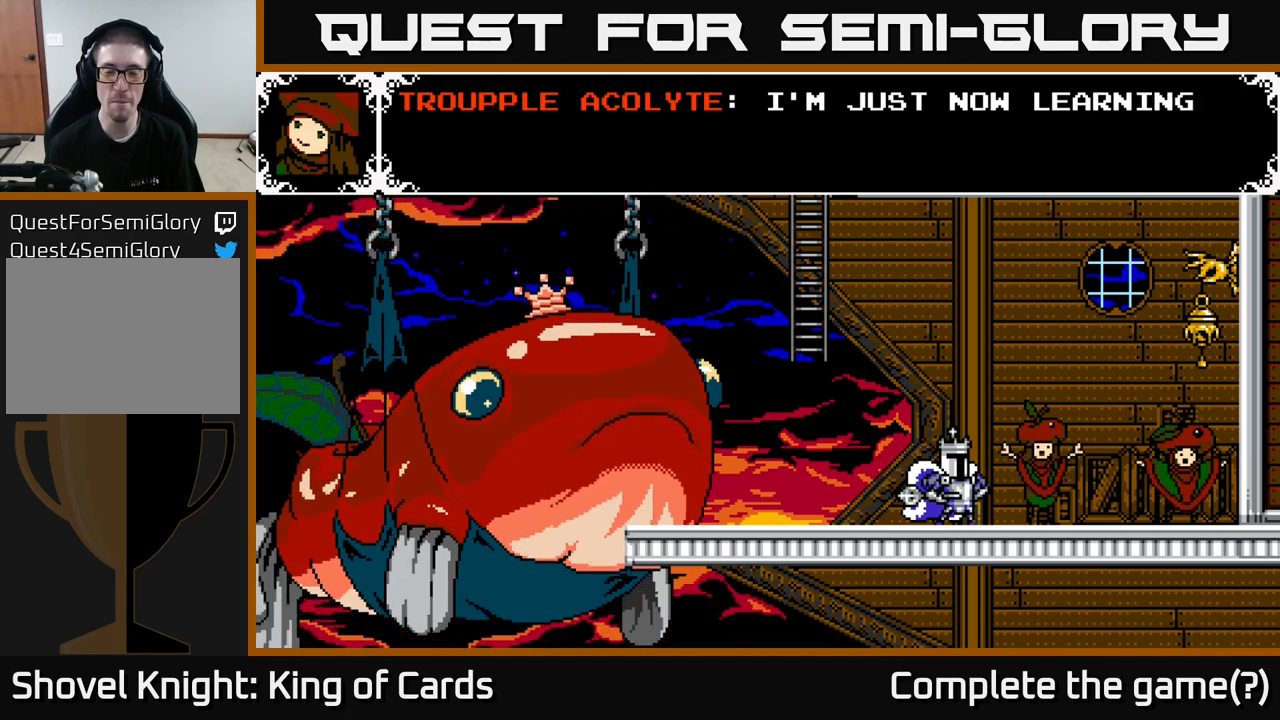
{"buttons": [], "right_stick": "center", "events": []}
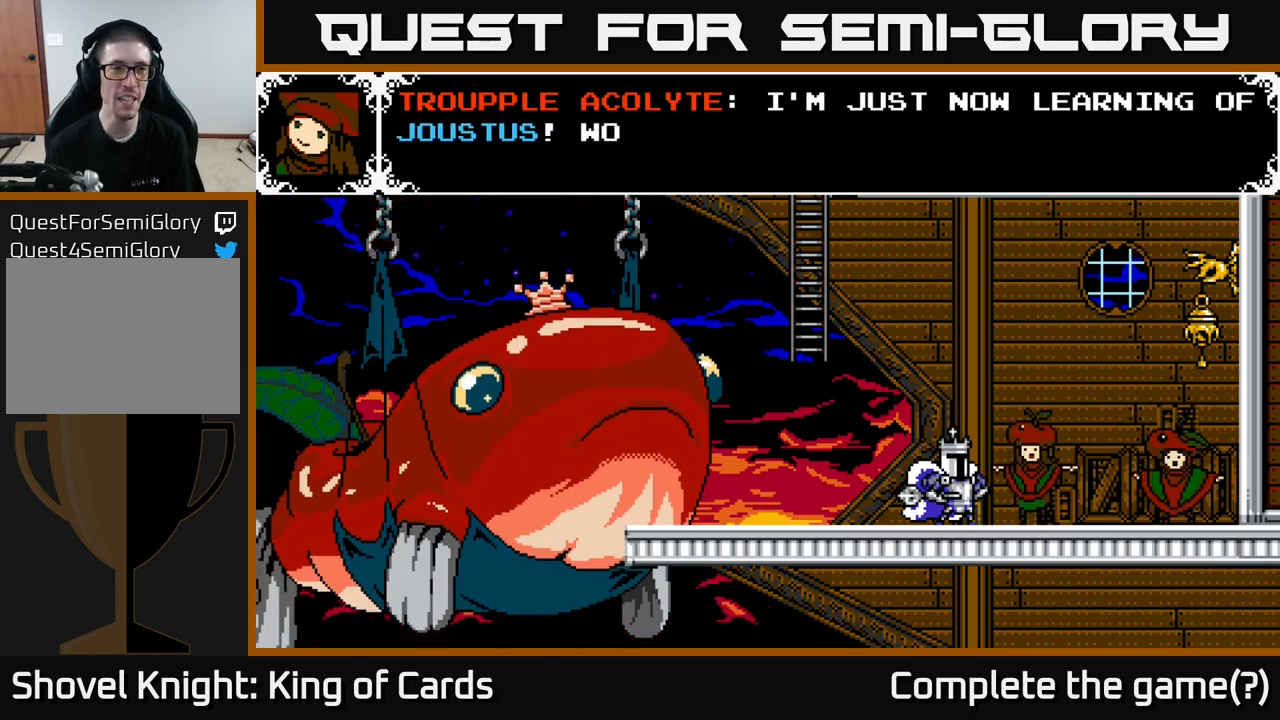
{"buttons": [], "right_stick": "center", "events": []}
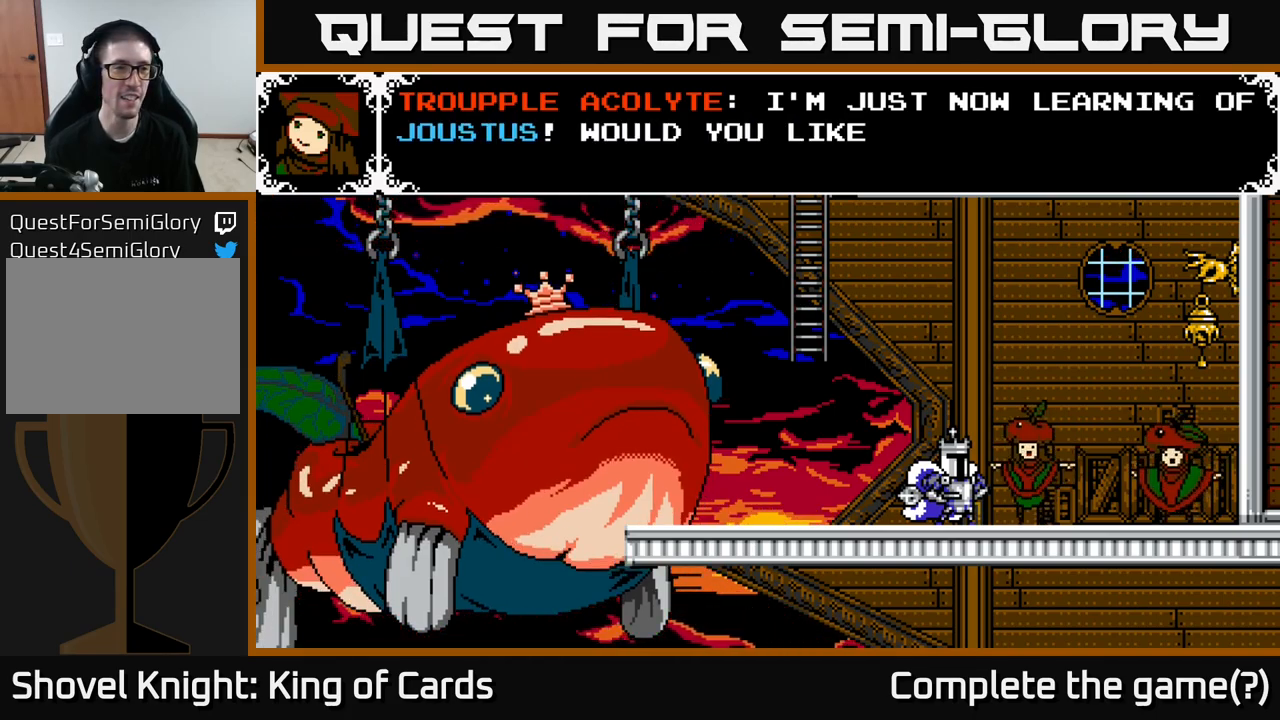
{"buttons": [], "right_stick": "center", "events": []}
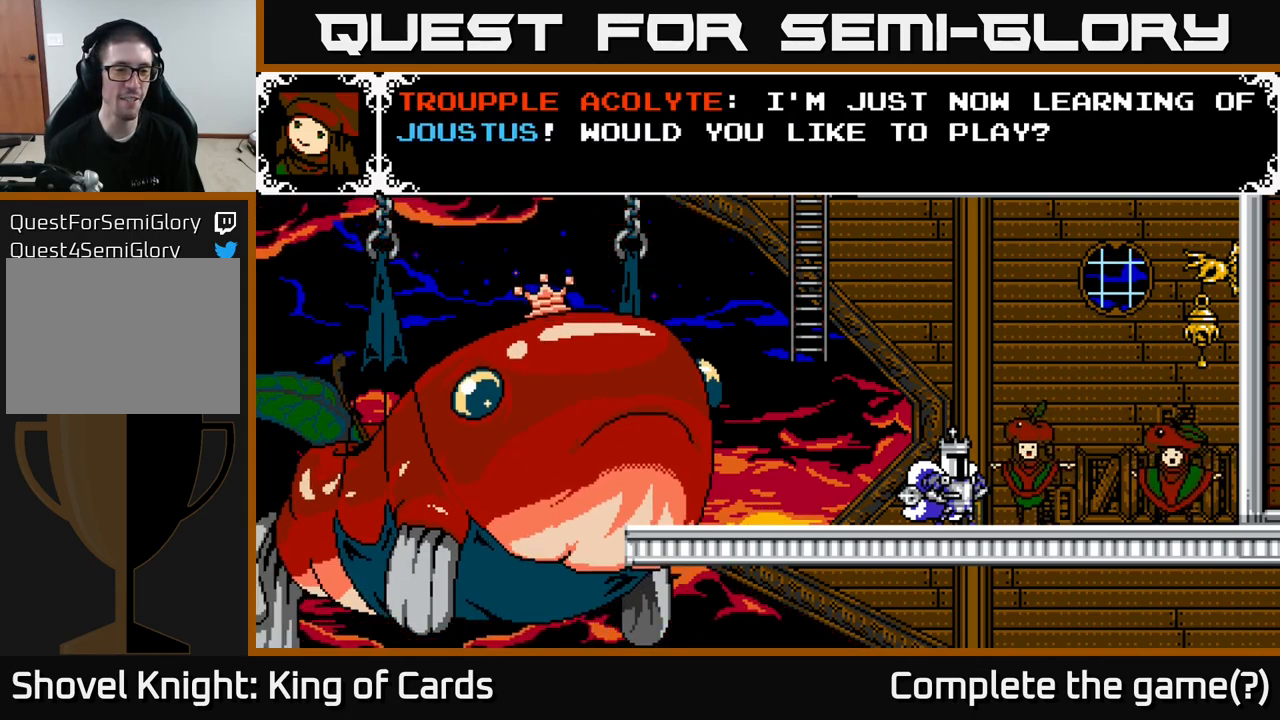
{"buttons": [], "right_stick": "center", "events": []}
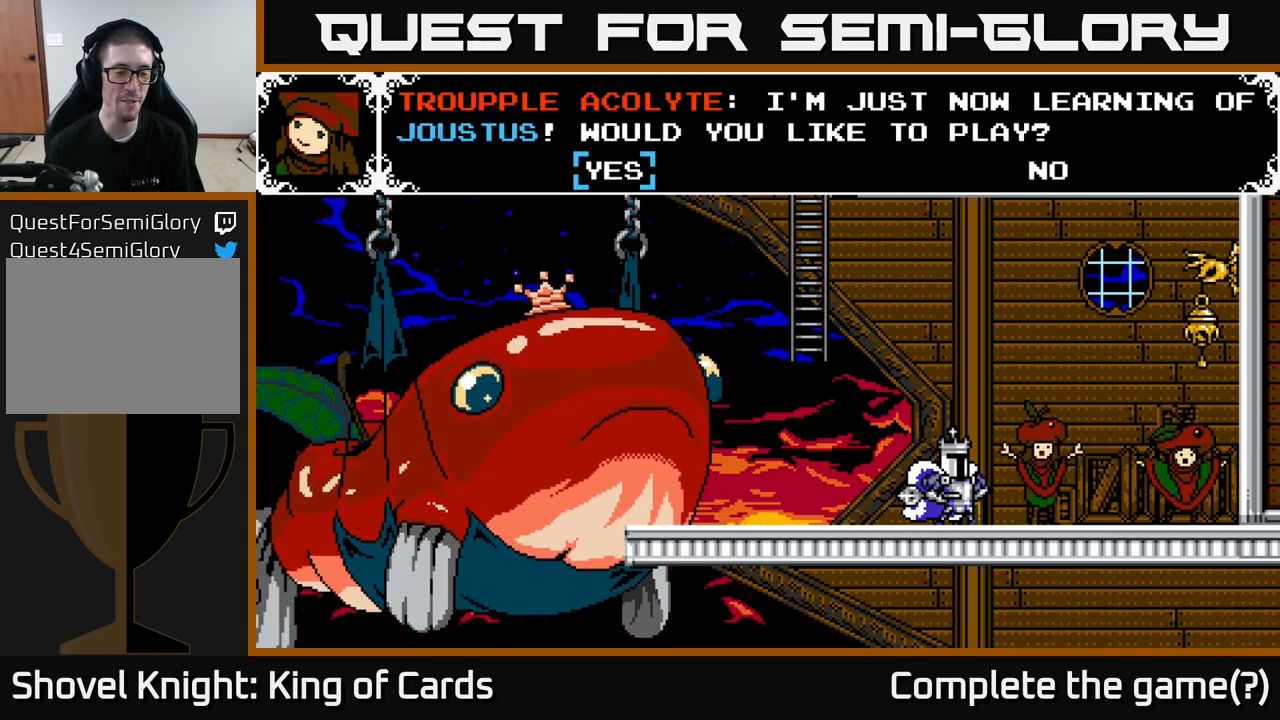
{"buttons": [], "right_stick": "center", "events": []}
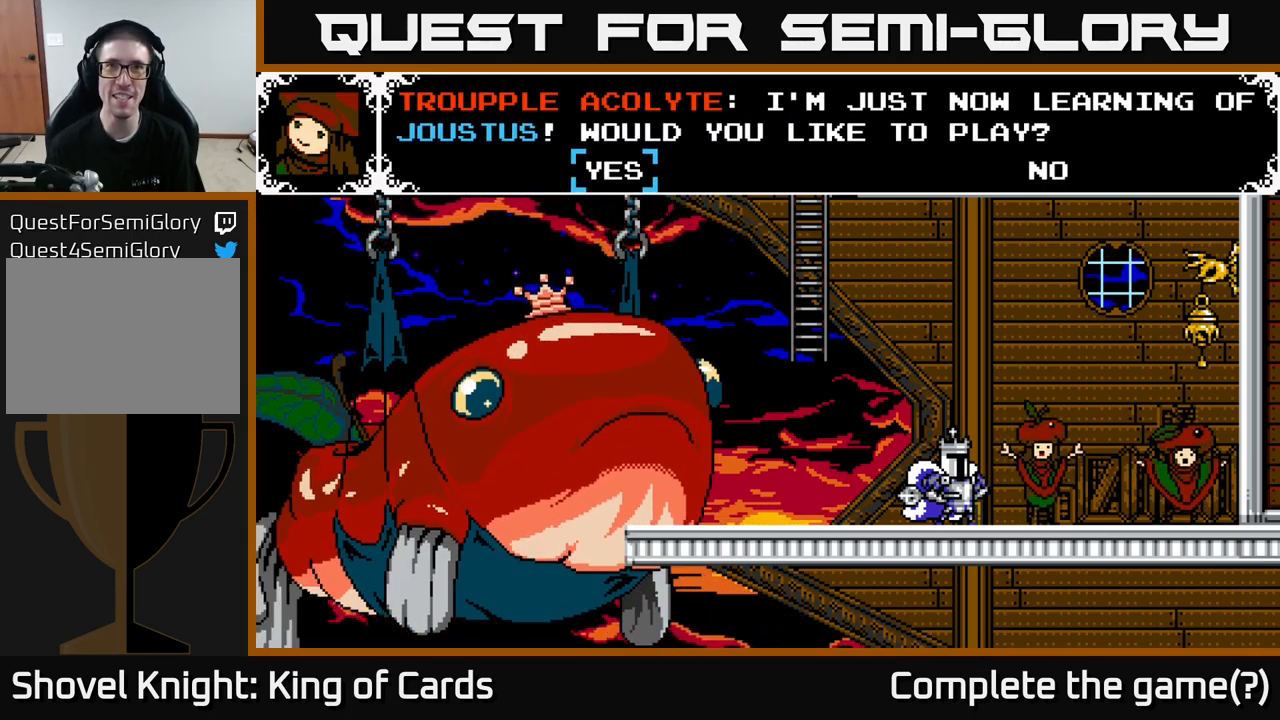
{"buttons": [], "right_stick": "center", "events": [[134, "DPAD_RIGHT", "down"], [267, "DPAD_RIGHT", "up"], [367, "DPAD_LEFT", "down"], [500, "DPAD_LEFT", "up"]]}
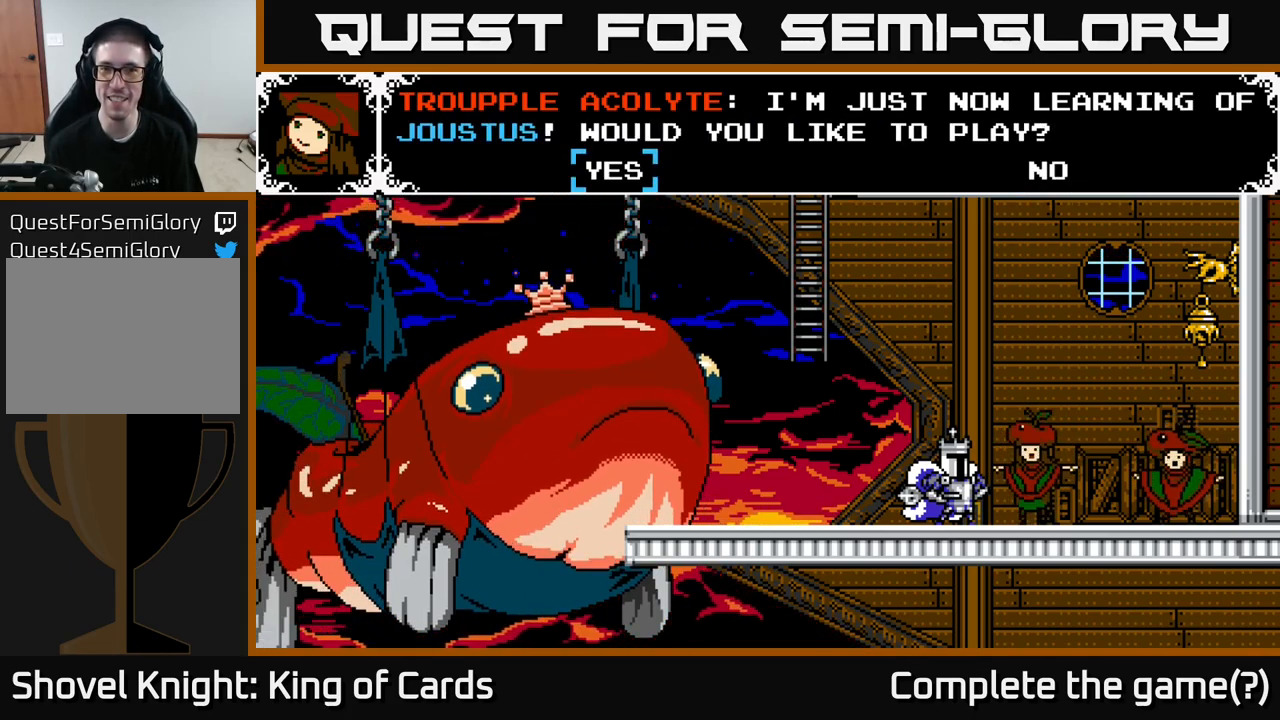
{"buttons": [], "right_stick": "center", "events": [[184, "DPAD_RIGHT", "down"], [350, "DPAD_RIGHT", "up"]]}